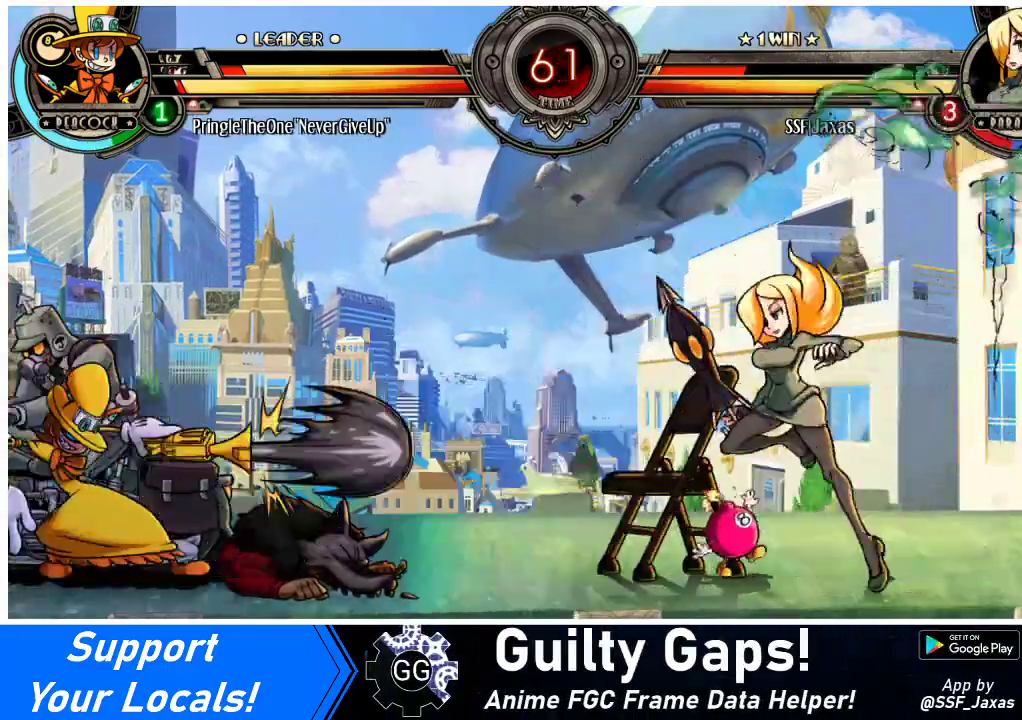
Gameplay with a controller (arcade stick); each line is a JSON object with the inputs held at the frame after it. "events" lists button and stick changes between this image and that frame as [ms after this image, input, new state], when the widget could be followed in between. Not read: L3 R3.
{"buttons": ["DPAD_RIGHT"], "events": []}
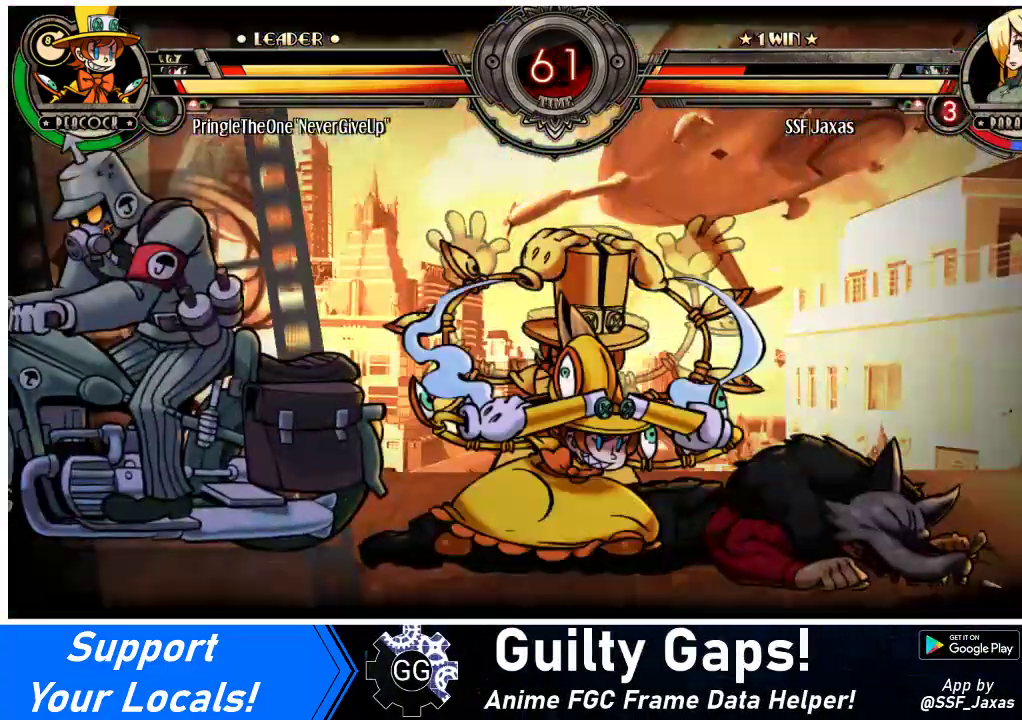
{"buttons": ["DPAD_RIGHT"], "events": []}
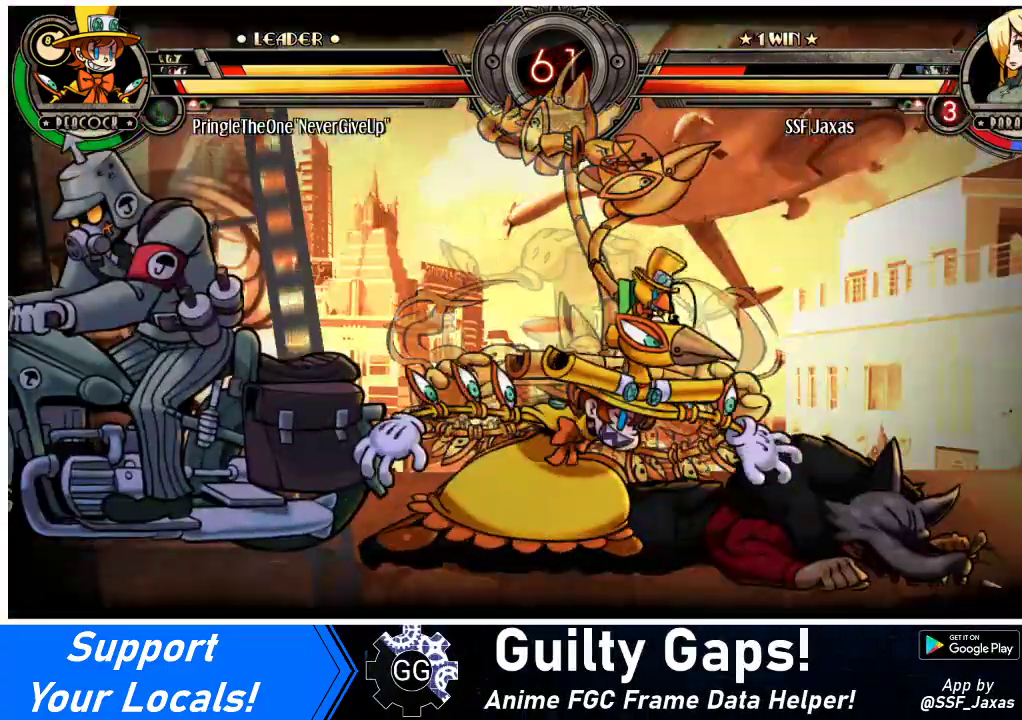
{"buttons": ["DPAD_DOWN", "DPAD_RIGHT"], "events": [[367, "DPAD_DOWN", "down"]]}
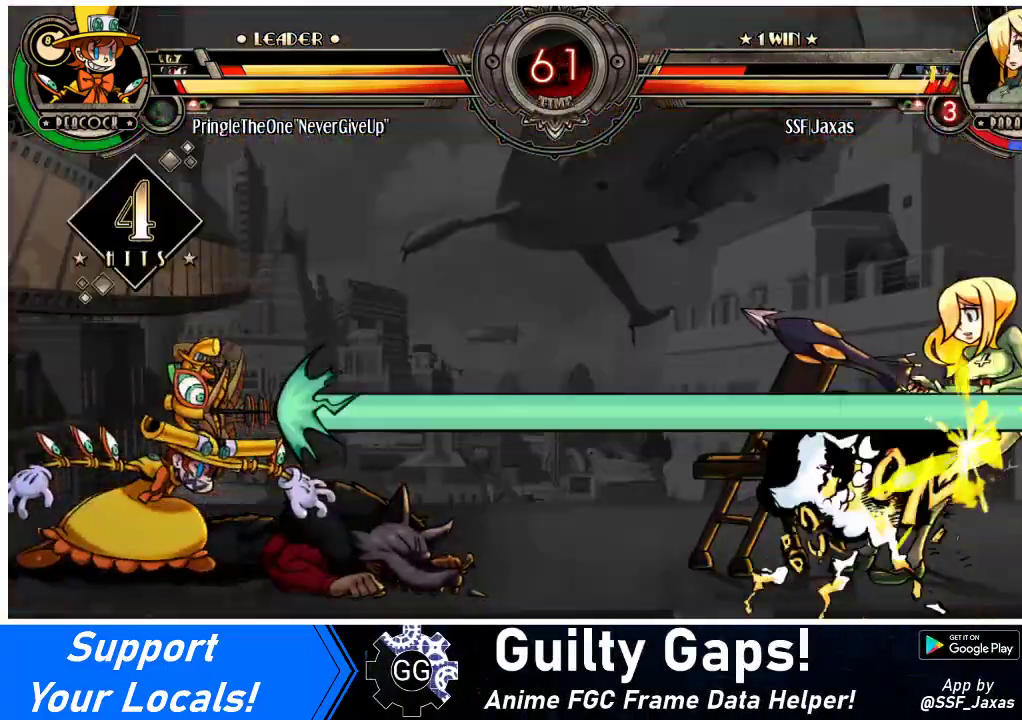
{"buttons": ["DPAD_DOWN", "DPAD_RIGHT"], "events": []}
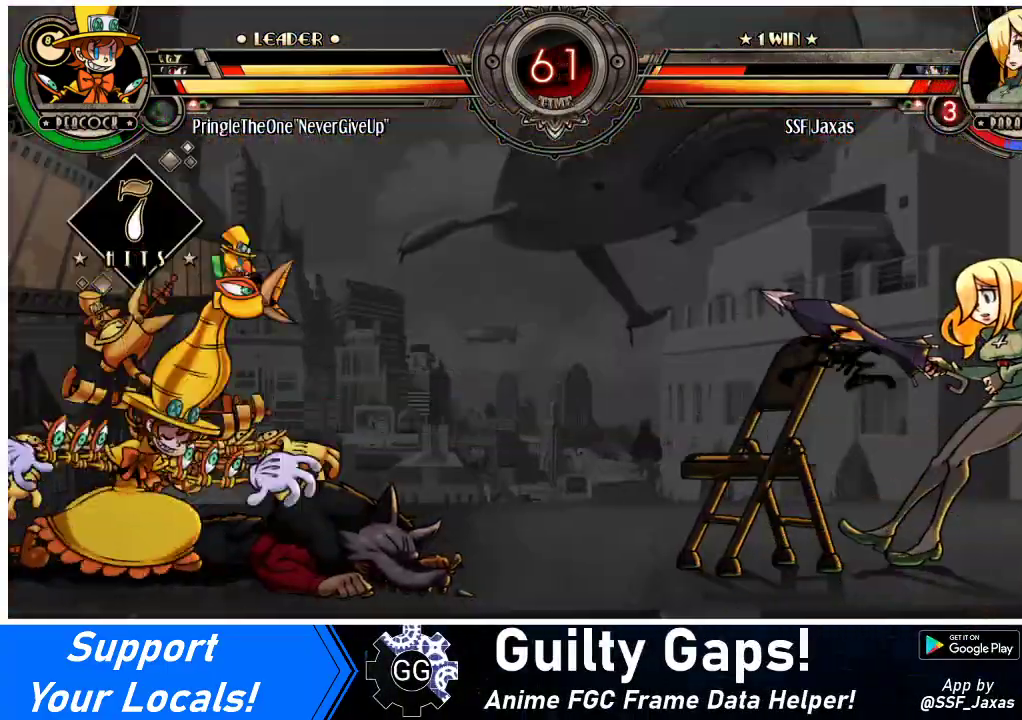
{"buttons": ["DPAD_DOWN", "DPAD_RIGHT"], "events": []}
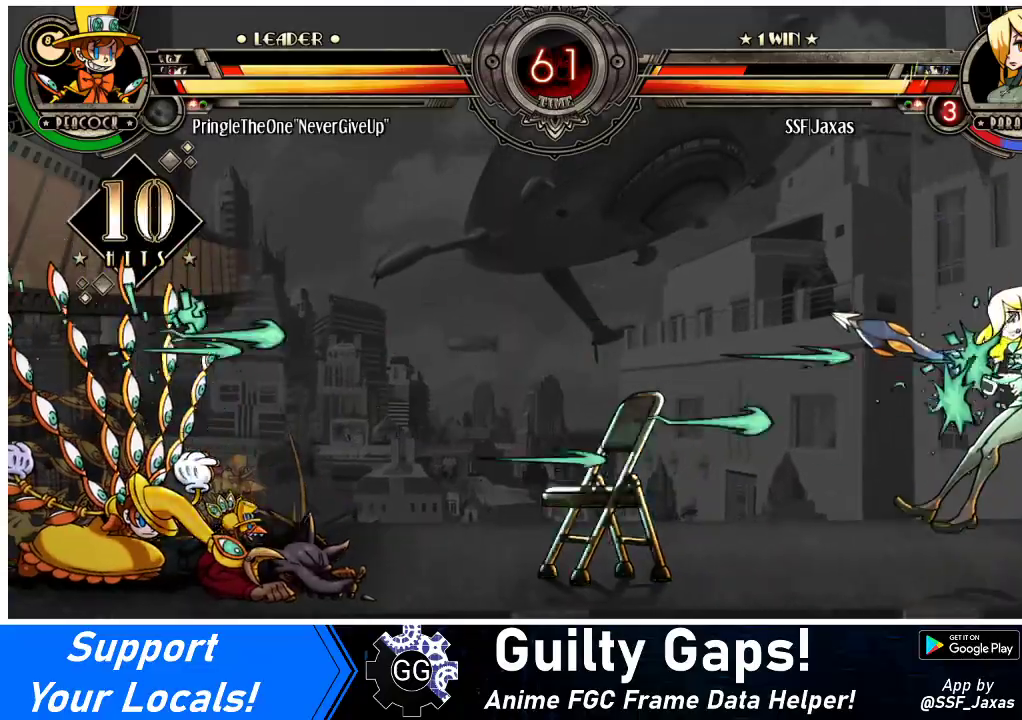
{"buttons": ["DPAD_DOWN", "DPAD_RIGHT"], "events": []}
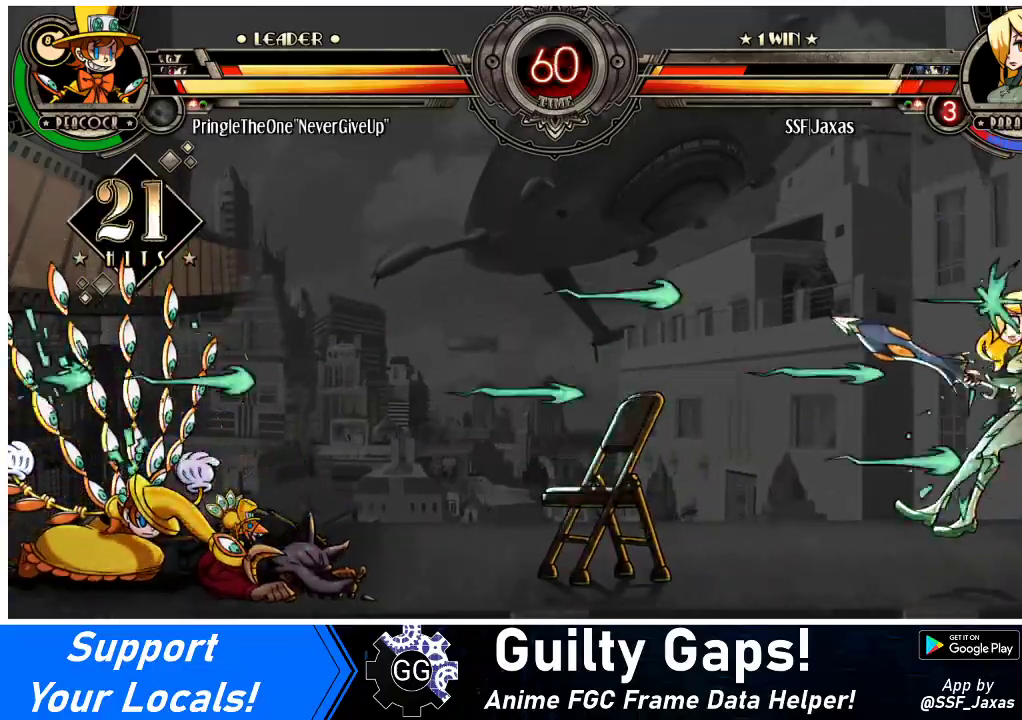
{"buttons": ["DPAD_DOWN", "DPAD_RIGHT"], "events": []}
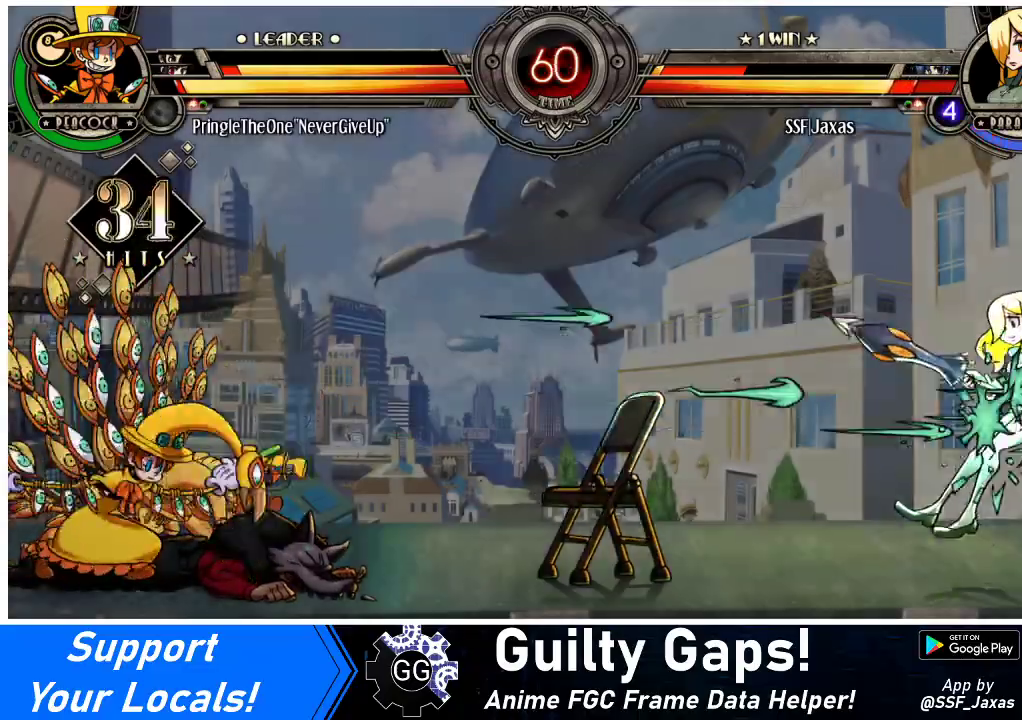
{"buttons": ["DPAD_LEFT"], "events": [[67, "DPAD_DOWN", "up"], [367, "DPAD_RIGHT", "up"], [433, "DPAD_LEFT", "down"]]}
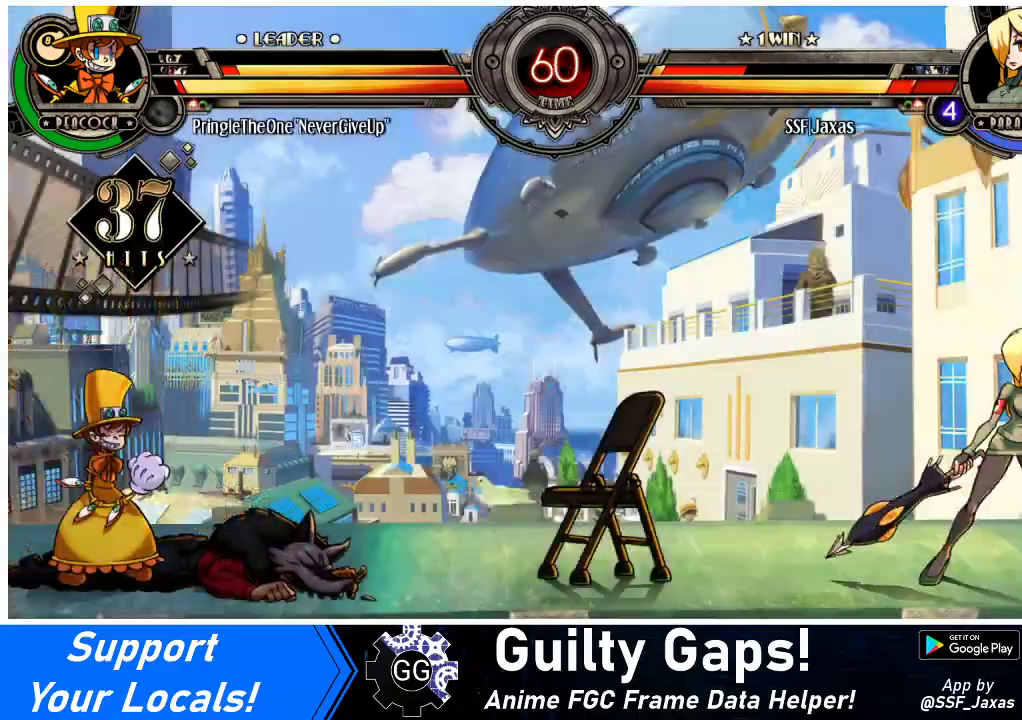
{"buttons": ["DPAD_UP", "DPAD_RIGHT"], "events": [[33, "DPAD_LEFT", "up"], [67, "DPAD_LEFT", "down"], [367, "DPAD_LEFT", "up"], [367, "DPAD_RIGHT", "down"], [400, "DPAD_UP", "down"]]}
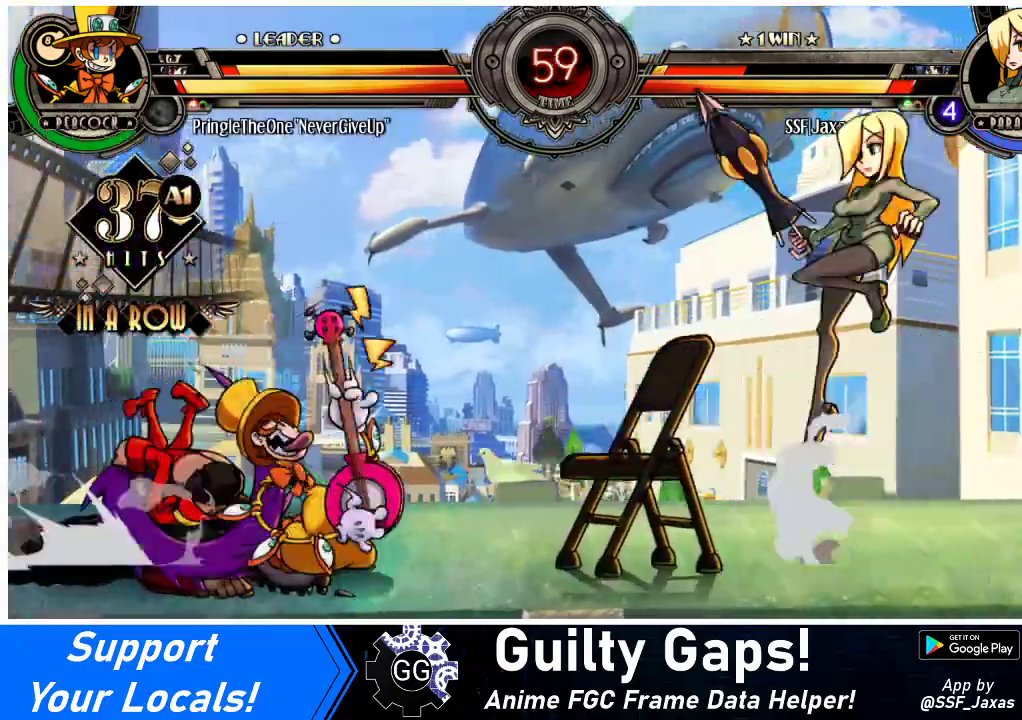
{"buttons": [], "events": [[67, "DPAD_UP", "up"], [367, "DPAD_RIGHT", "up"]]}
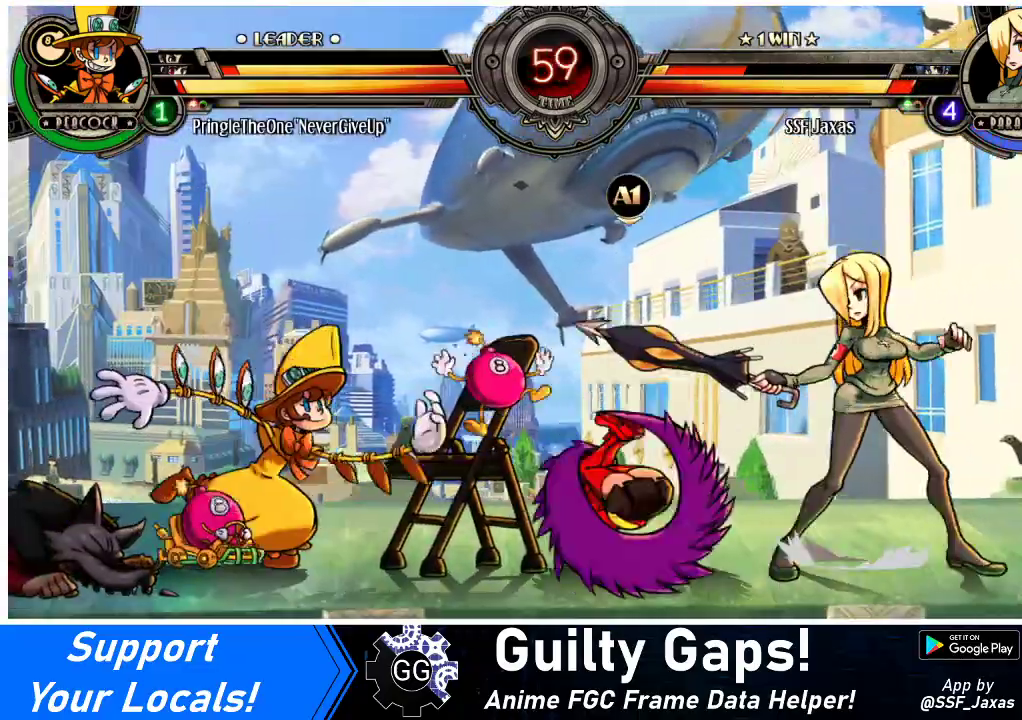
{"buttons": ["DPAD_DOWN", "DPAD_RIGHT"], "events": [[33, "DPAD_RIGHT", "down"], [133, "DPAD_DOWN", "down"]]}
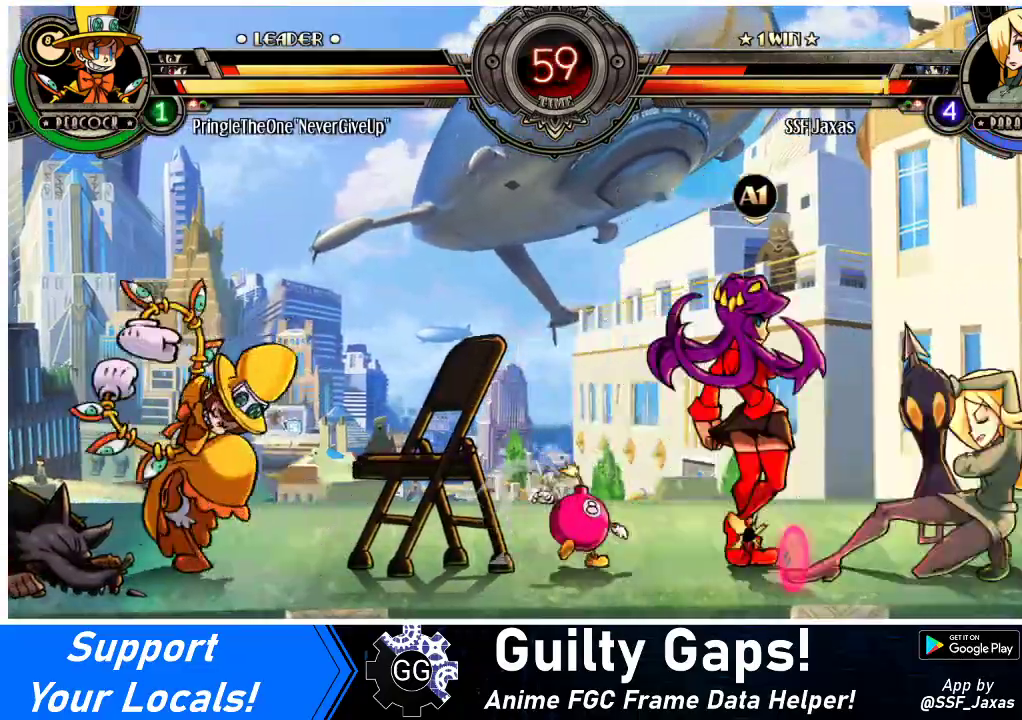
{"buttons": ["DPAD_DOWN", "DPAD_RIGHT"], "events": [[33, "TRIANGLE", "down"], [133, "TRIANGLE", "up"]]}
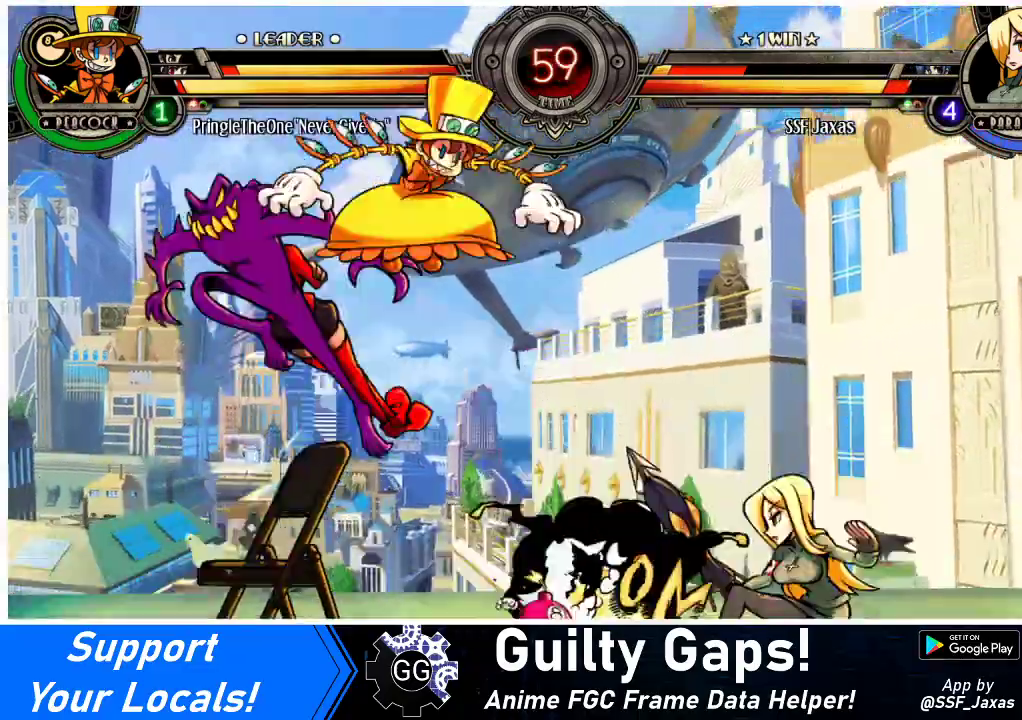
{"buttons": ["R1", "DPAD_RIGHT"], "events": [[67, "TRIANGLE", "down"], [200, "DPAD_DOWN", "up"], [200, "TRIANGLE", "up"], [433, "R1", "down"]]}
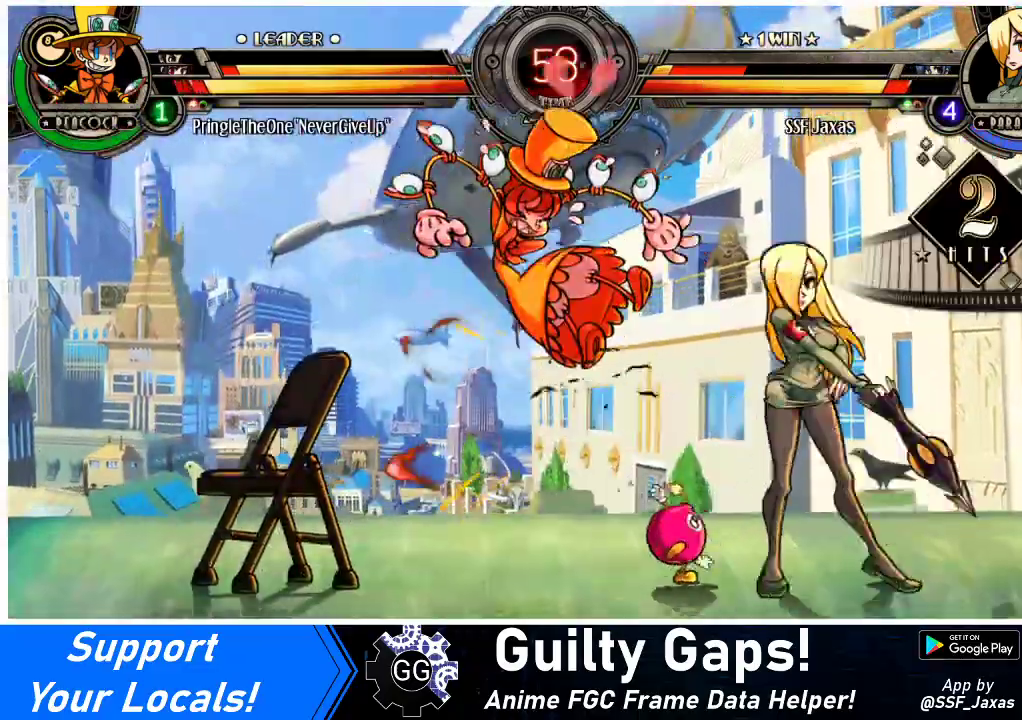
{"buttons": ["DPAD_RIGHT"], "events": [[33, "R1", "up"], [267, "R1", "down"], [467, "R1", "up"]]}
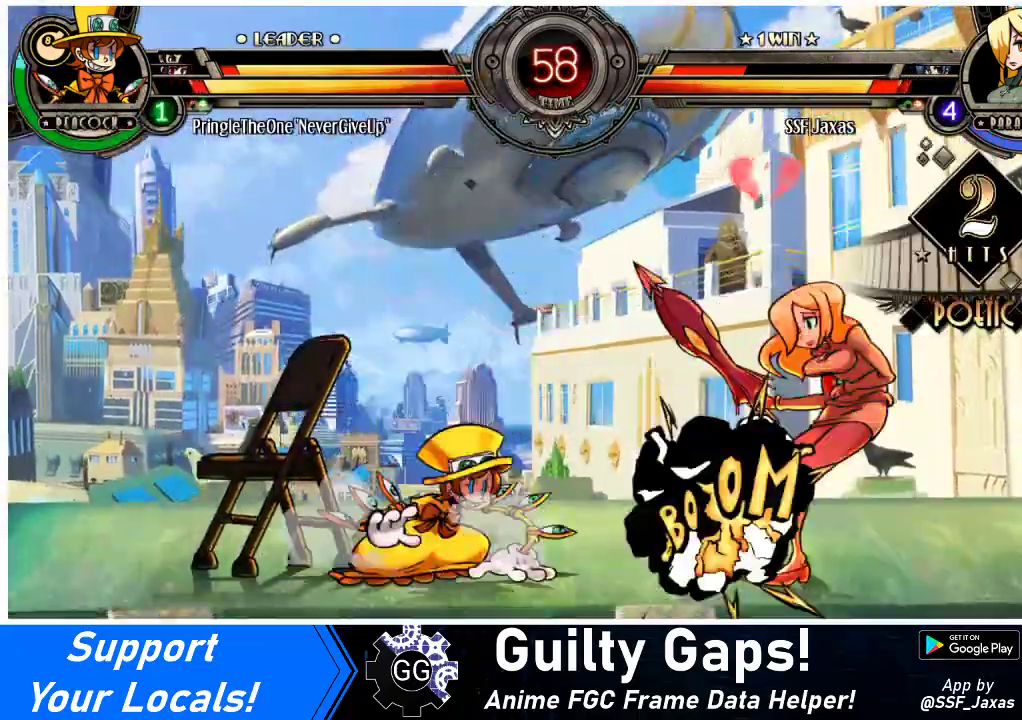
{"buttons": [], "events": [[500, "DPAD_RIGHT", "up"]]}
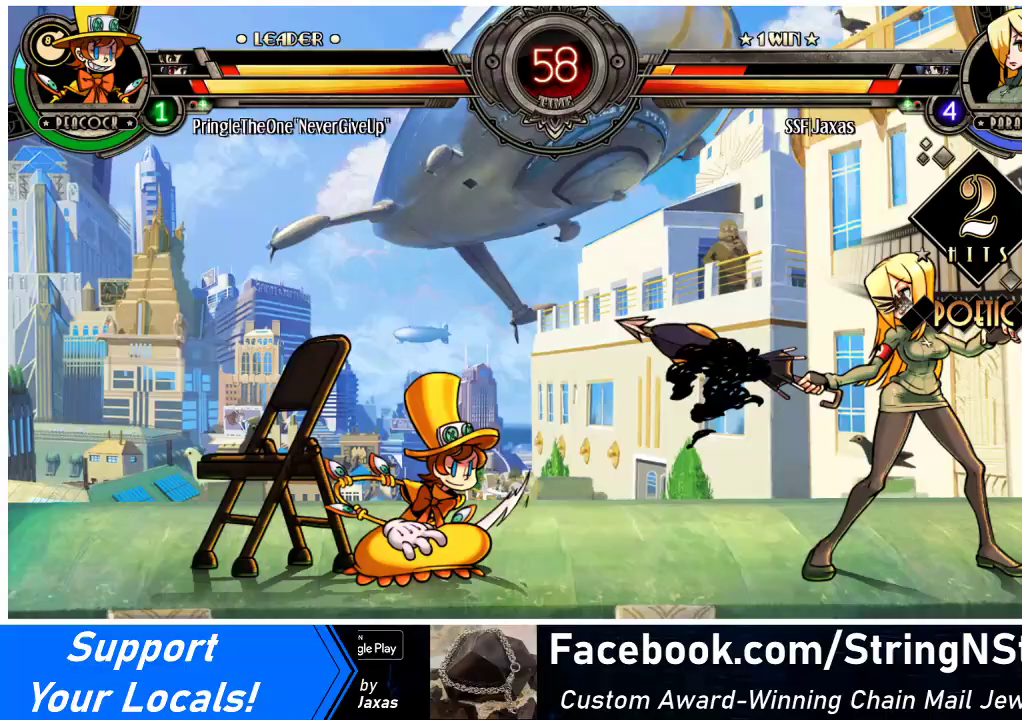
{"buttons": ["CIRCLE", "DPAD_DOWN"], "events": [[33, "DPAD_LEFT", "down"], [100, "DPAD_LEFT", "up"], [167, "DPAD_LEFT", "down"], [267, "DPAD_UP", "down"], [300, "DPAD_LEFT", "up"], [367, "DPAD_DOWN", "down"], [367, "DPAD_UP", "up"], [433, "CIRCLE", "down"]]}
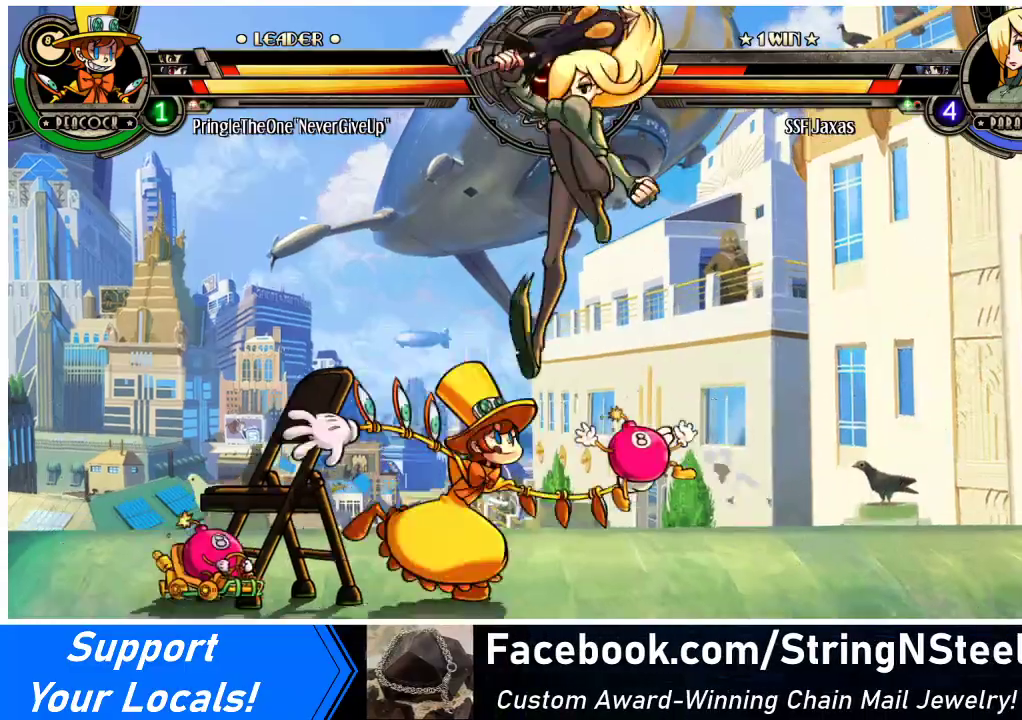
{"buttons": [], "events": [[67, "CIRCLE", "up"], [233, "DPAD_DOWN", "up"]]}
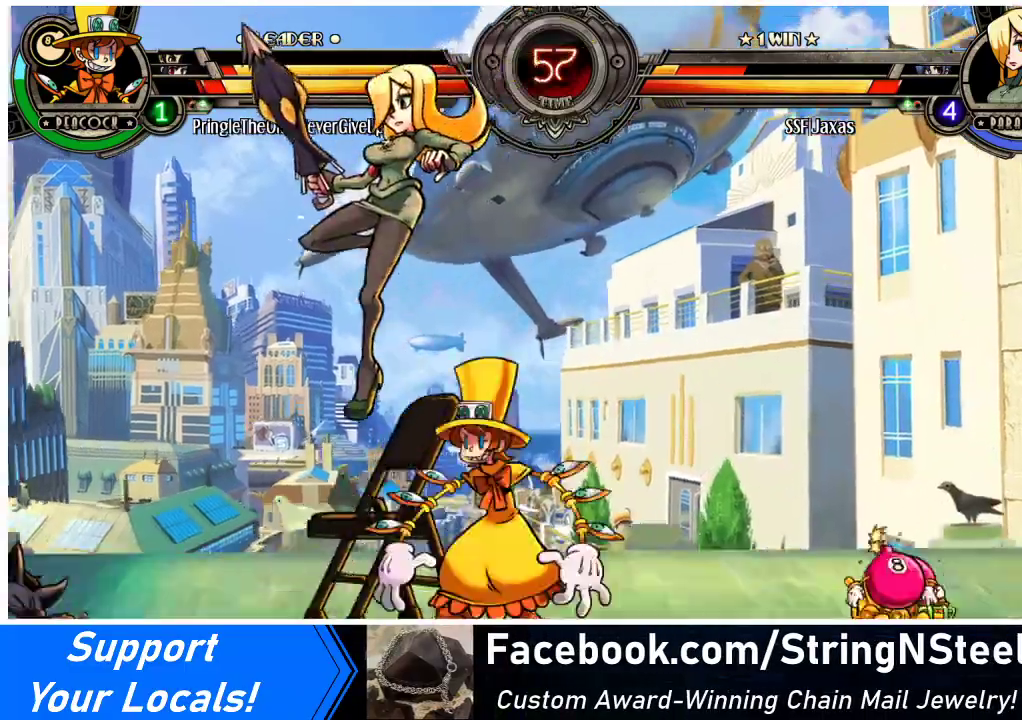
{"buttons": ["SQUARE"], "events": [[100, "SQUARE", "down"], [200, "SQUARE", "up"], [333, "SQUARE", "down"], [433, "SQUARE", "up"], [500, "SQUARE", "down"]]}
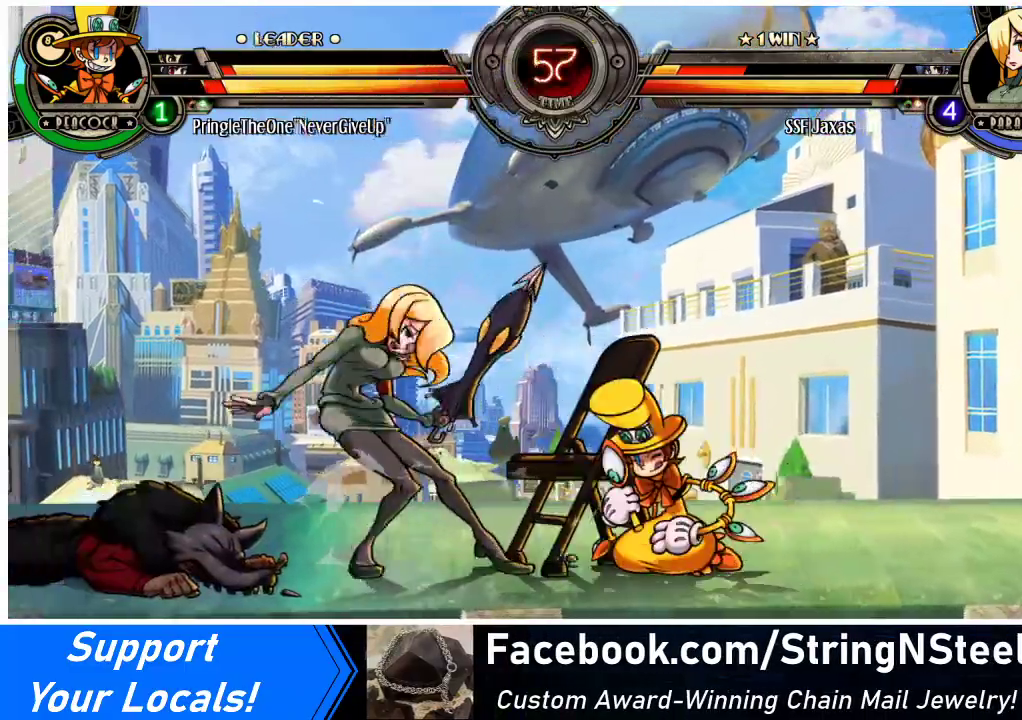
{"buttons": ["DPAD_DOWN", "DPAD_LEFT"], "events": [[100, "SQUARE", "up"], [200, "SQUARE", "down"], [333, "DPAD_LEFT", "down"], [333, "SQUARE", "up"], [367, "DPAD_DOWN", "down"]]}
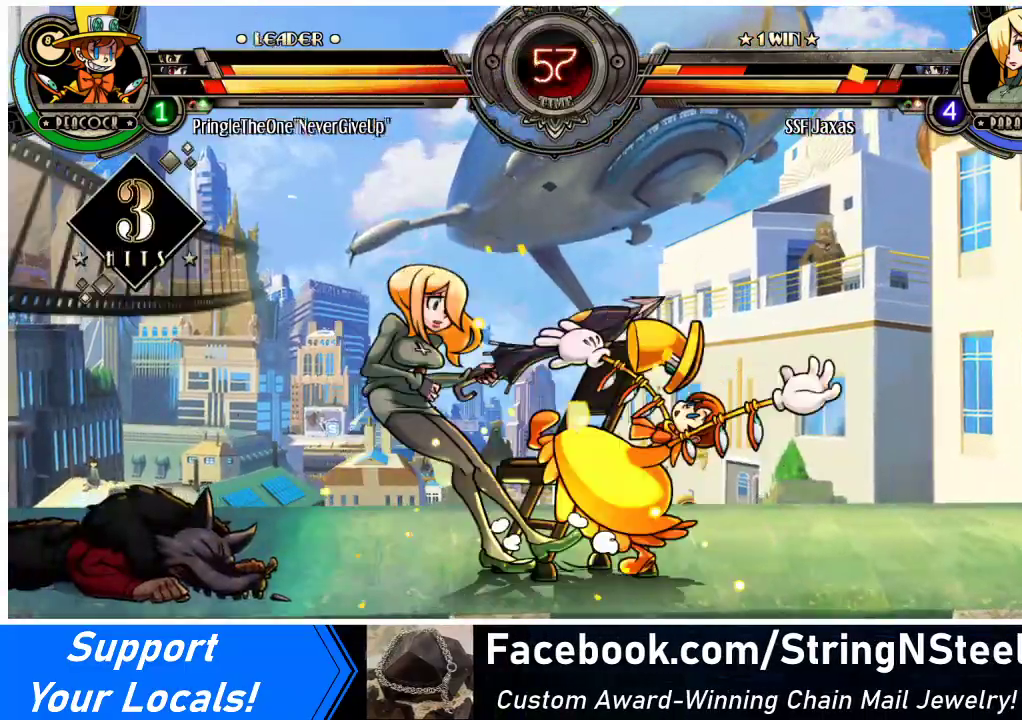
{"buttons": ["SQUARE", "TRIANGLE"], "events": [[333, "DPAD_DOWN", "up"], [433, "SQUARE", "down"], [433, "TRIANGLE", "down"], [500, "DPAD_LEFT", "up"]]}
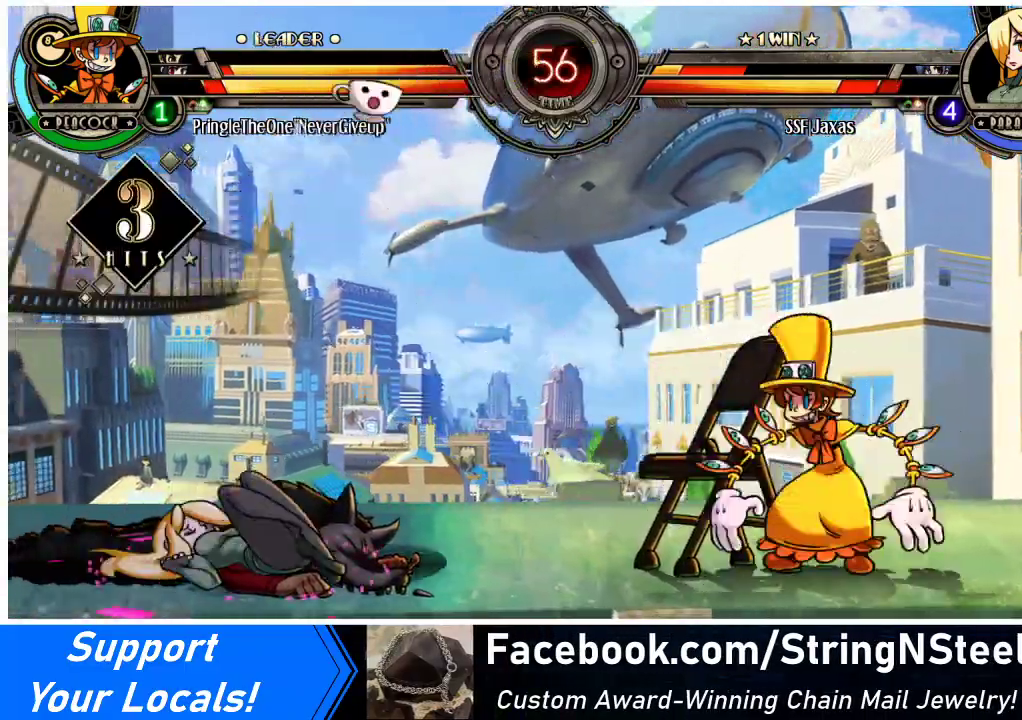
{"buttons": ["DPAD_RIGHT"], "events": [[33, "DPAD_RIGHT", "down"], [67, "TRIANGLE", "up"], [100, "SQUARE", "up"], [200, "SQUARE", "down"], [200, "TRIANGLE", "down"], [367, "SQUARE", "up"], [367, "TRIANGLE", "up"]]}
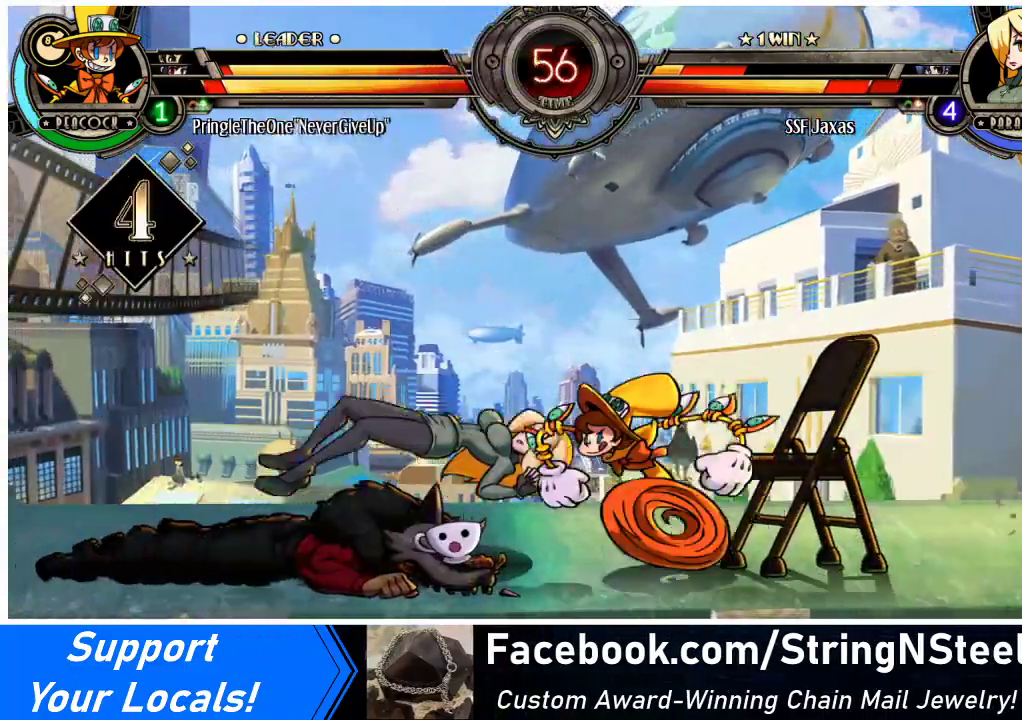
{"buttons": ["SQUARE", "DPAD_LEFT"], "events": [[200, "DPAD_LEFT", "down"], [200, "DPAD_RIGHT", "up"], [433, "SQUARE", "down"]]}
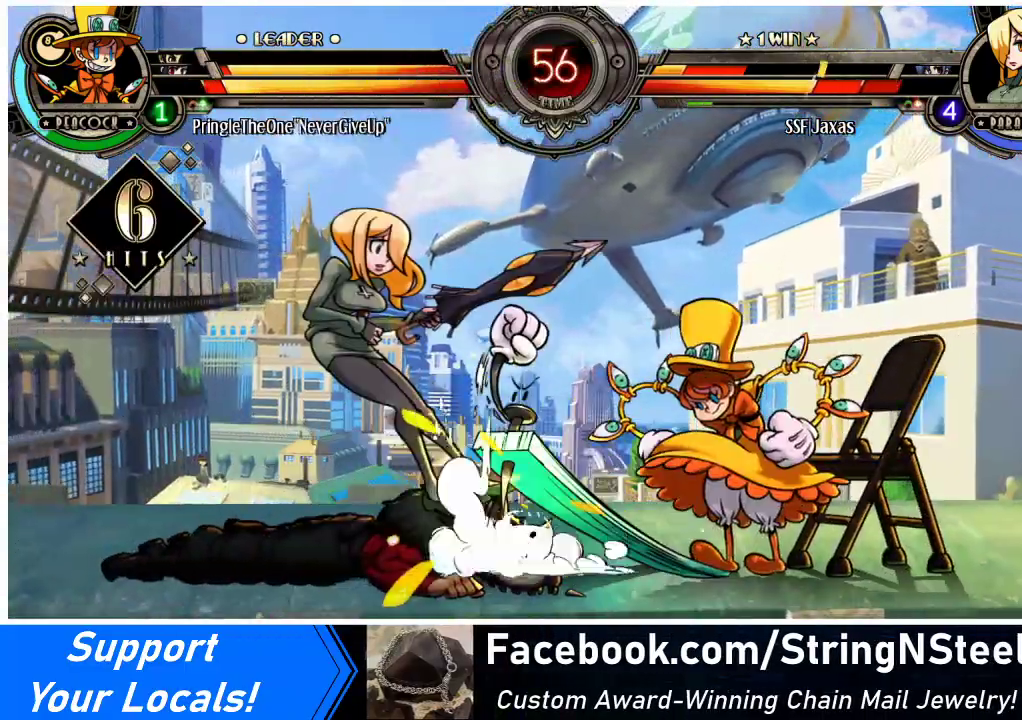
{"buttons": ["DPAD_LEFT"], "events": [[67, "SQUARE", "up"]]}
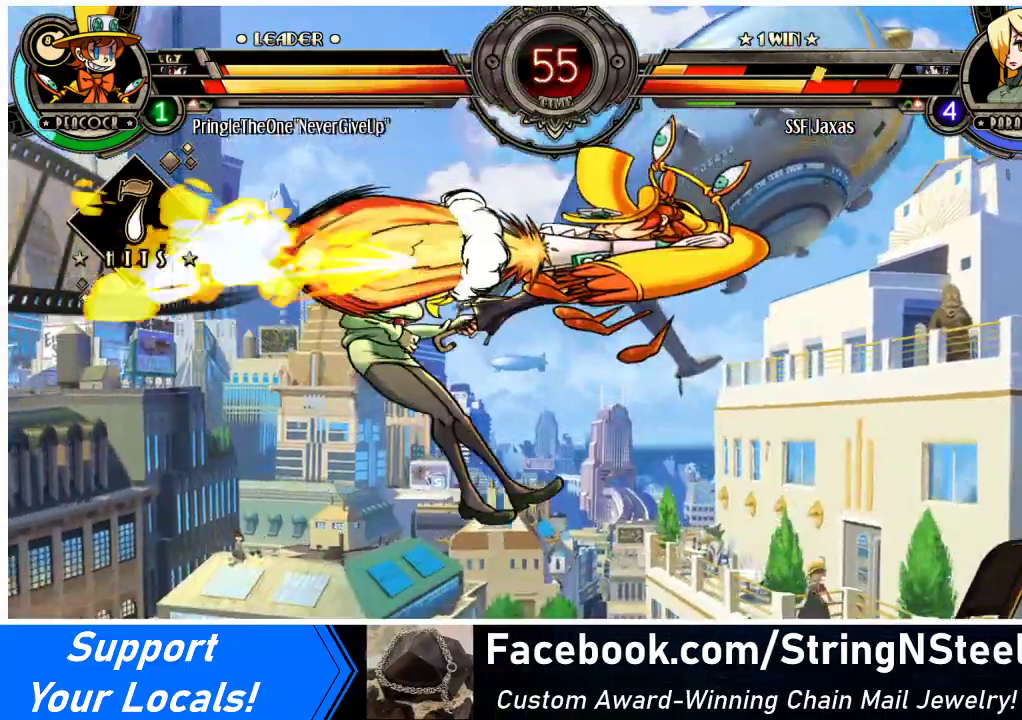
{"buttons": ["DPAD_LEFT"], "events": []}
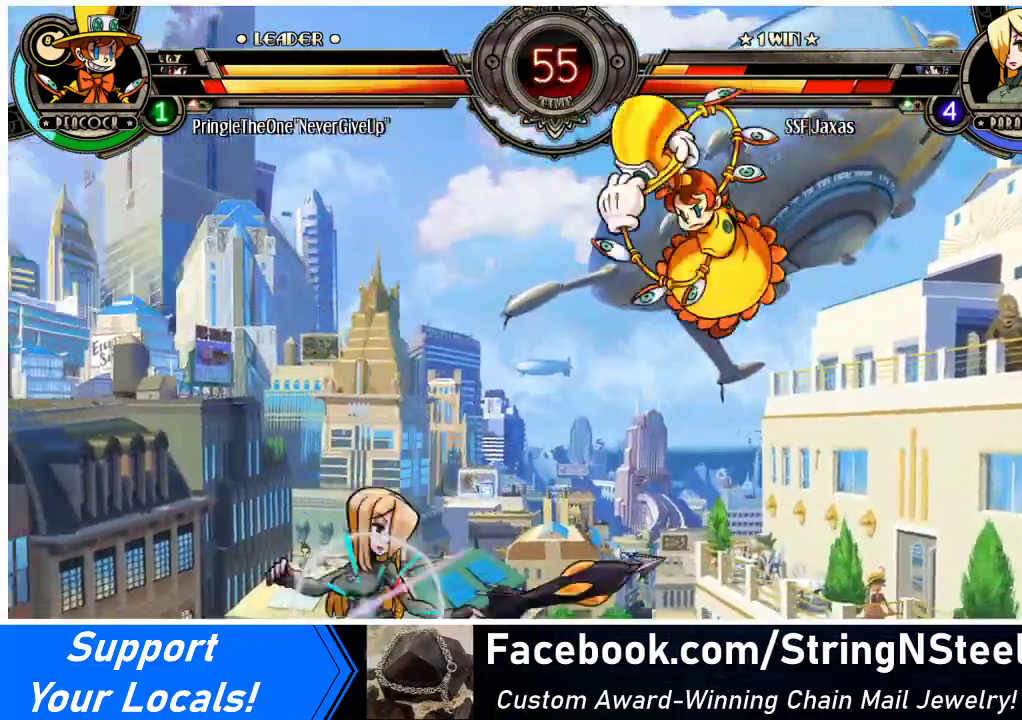
{"buttons": ["DPAD_LEFT"], "events": [[33, "DPAD_LEFT", "up"], [67, "DPAD_RIGHT", "down"], [100, "DPAD_RIGHT", "up"], [167, "DPAD_RIGHT", "down"], [233, "DPAD_RIGHT", "up"], [267, "SQUARE", "down"], [367, "SQUARE", "up"], [500, "DPAD_LEFT", "down"]]}
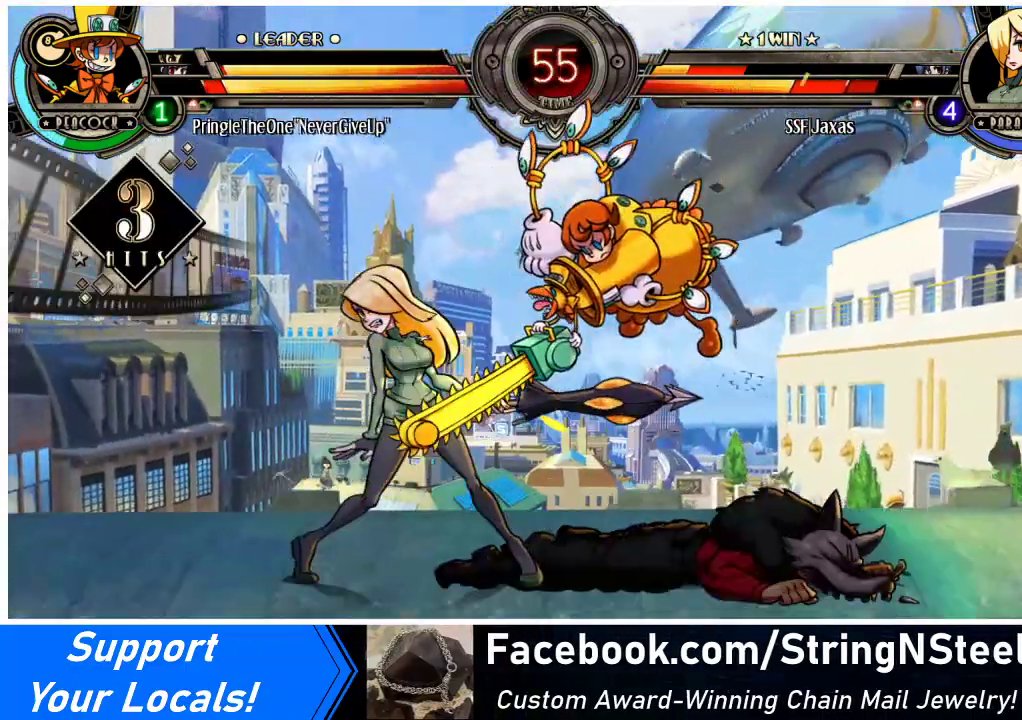
{"buttons": ["DPAD_DOWN", "DPAD_LEFT"], "events": [[33, "DPAD_DOWN", "down"]]}
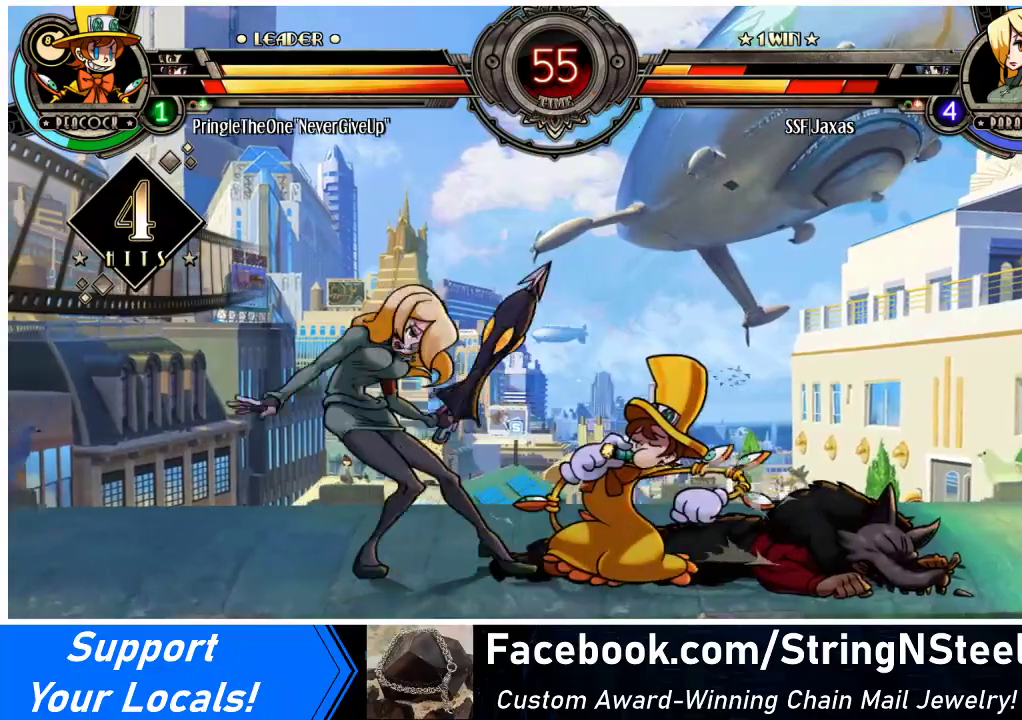
{"buttons": ["DPAD_DOWN", "DPAD_LEFT"], "events": []}
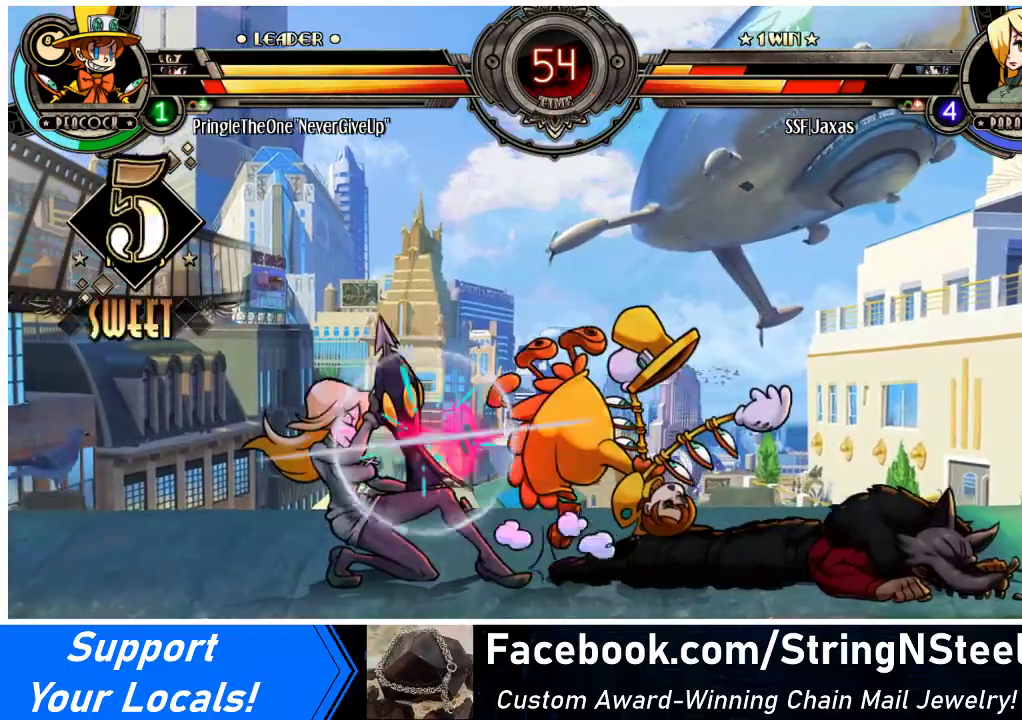
{"buttons": ["SQUARE", "DPAD_LEFT"], "events": [[367, "DPAD_DOWN", "up"], [433, "SQUARE", "down"]]}
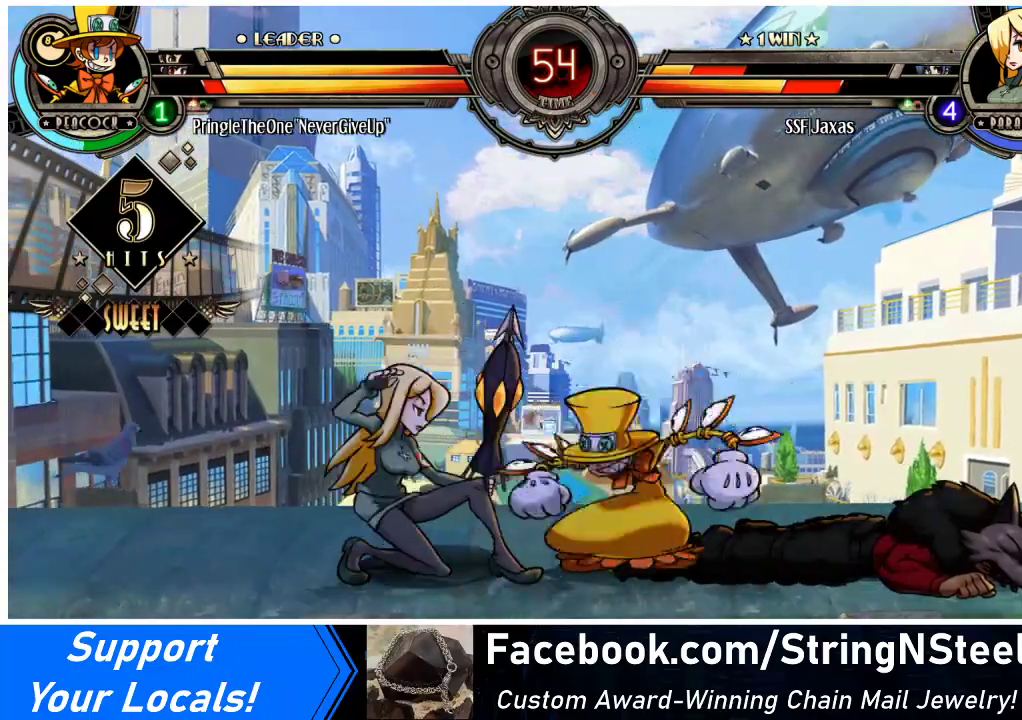
{"buttons": ["DPAD_DOWN", "DPAD_LEFT"], "events": [[67, "SQUARE", "up"], [133, "TRIANGLE", "down"], [267, "TRIANGLE", "up"], [400, "DPAD_DOWN", "down"]]}